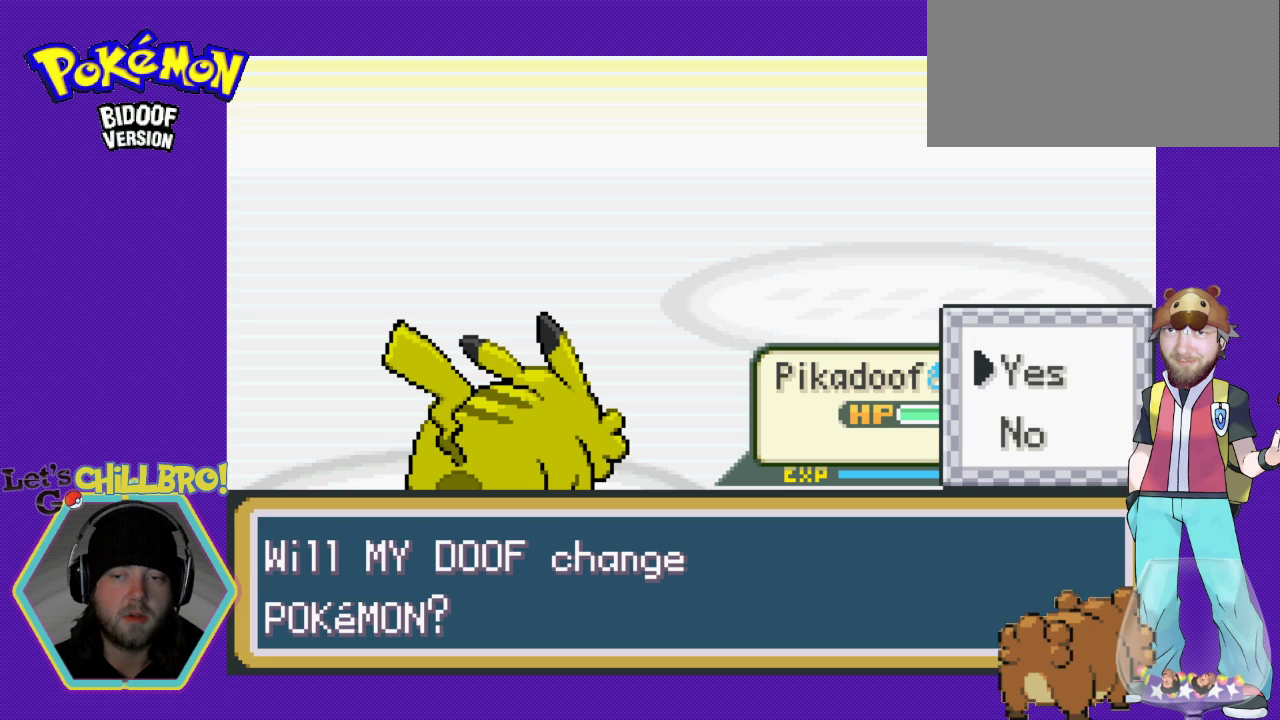
Gameplay with a controller (Nintendo layout); each line is a JSON object with the inputs held at the frame after it. "events" lists button and stick changes between this image and that frame as [ms after this image, input, new state], when the widget could be followed in between. Not read: L3 R3.
{"buttons": ["DPAD_DOWN"], "events": [[367, "DPAD_DOWN", "down"]]}
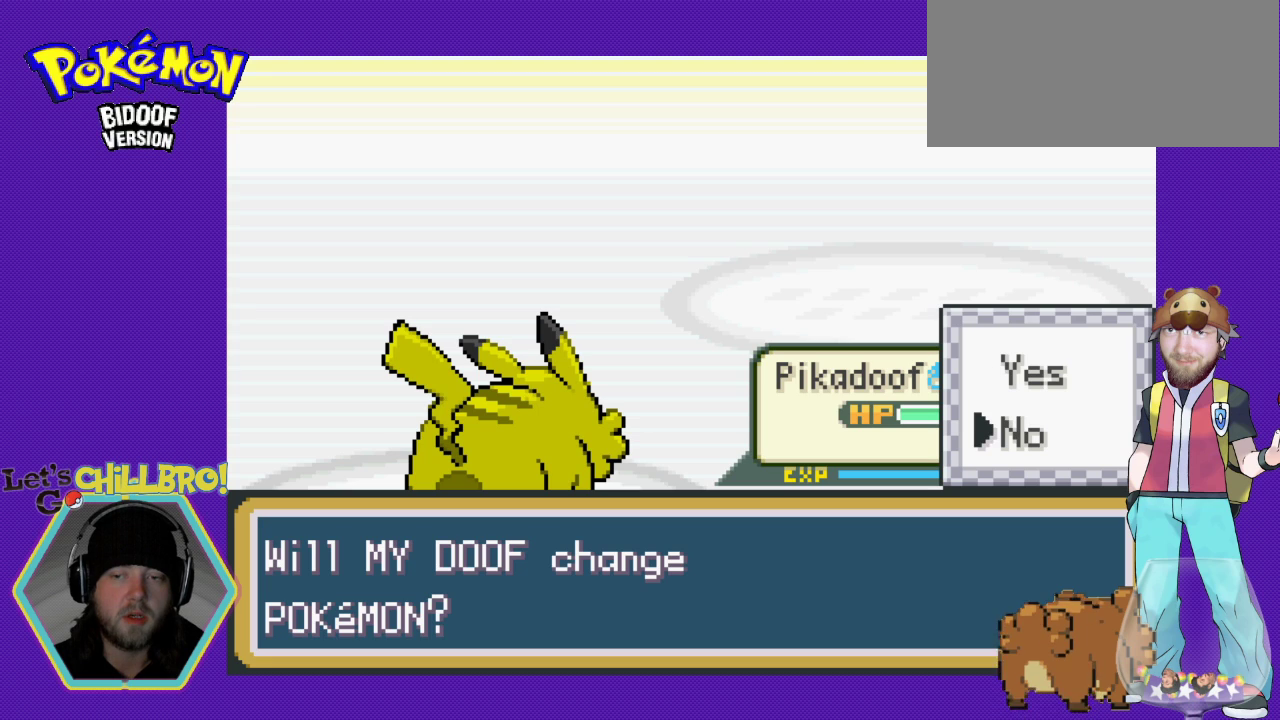
{"buttons": [], "events": [[33, "DPAD_DOWN", "up"]]}
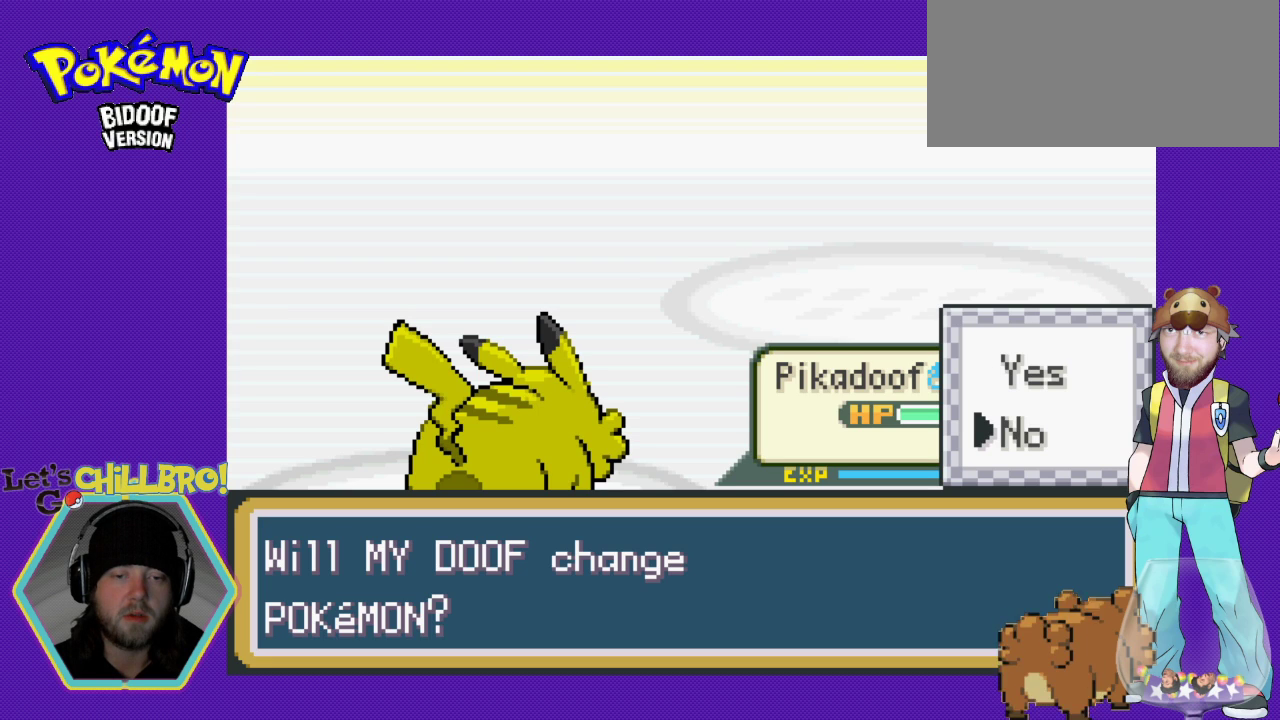
{"buttons": [], "events": []}
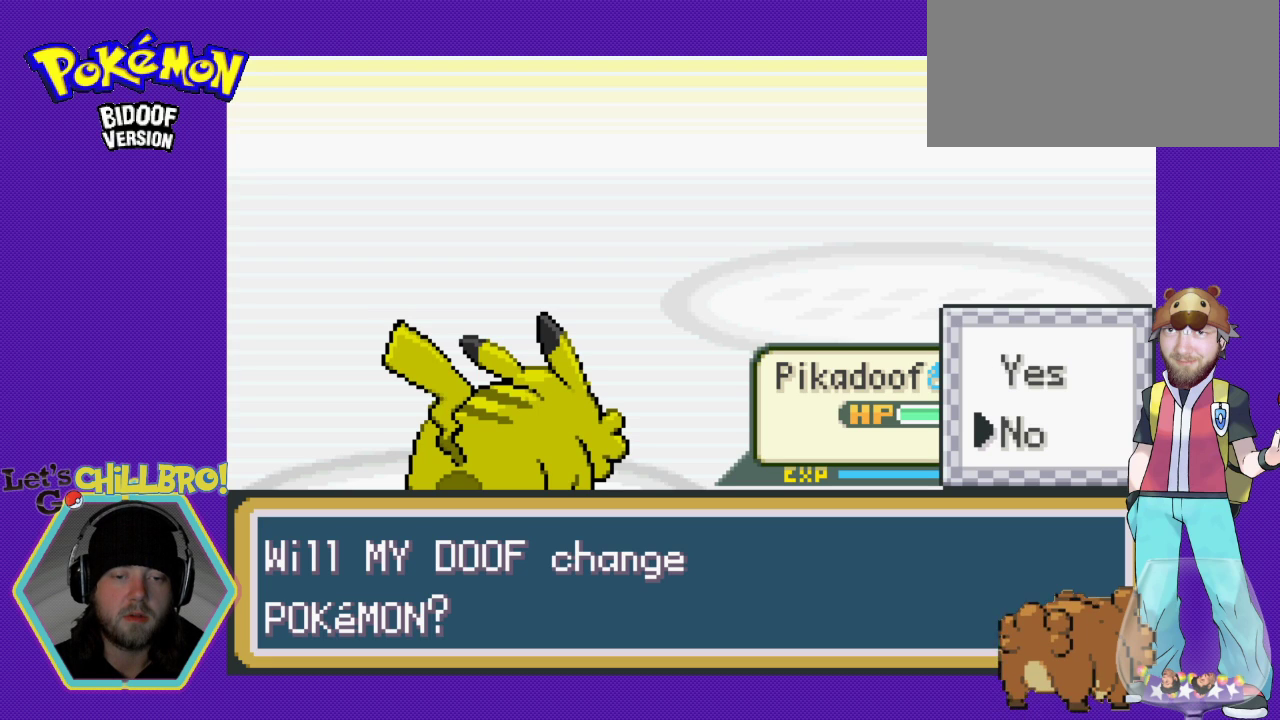
{"buttons": [], "events": []}
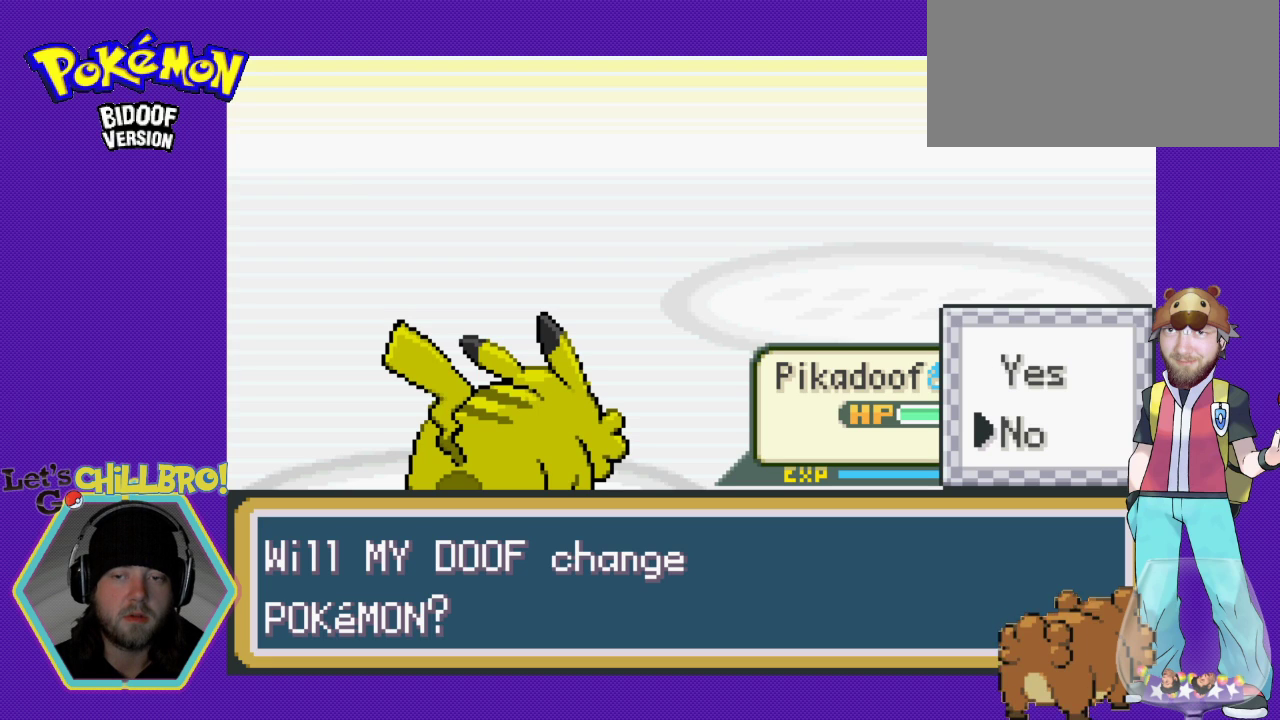
{"buttons": [], "events": []}
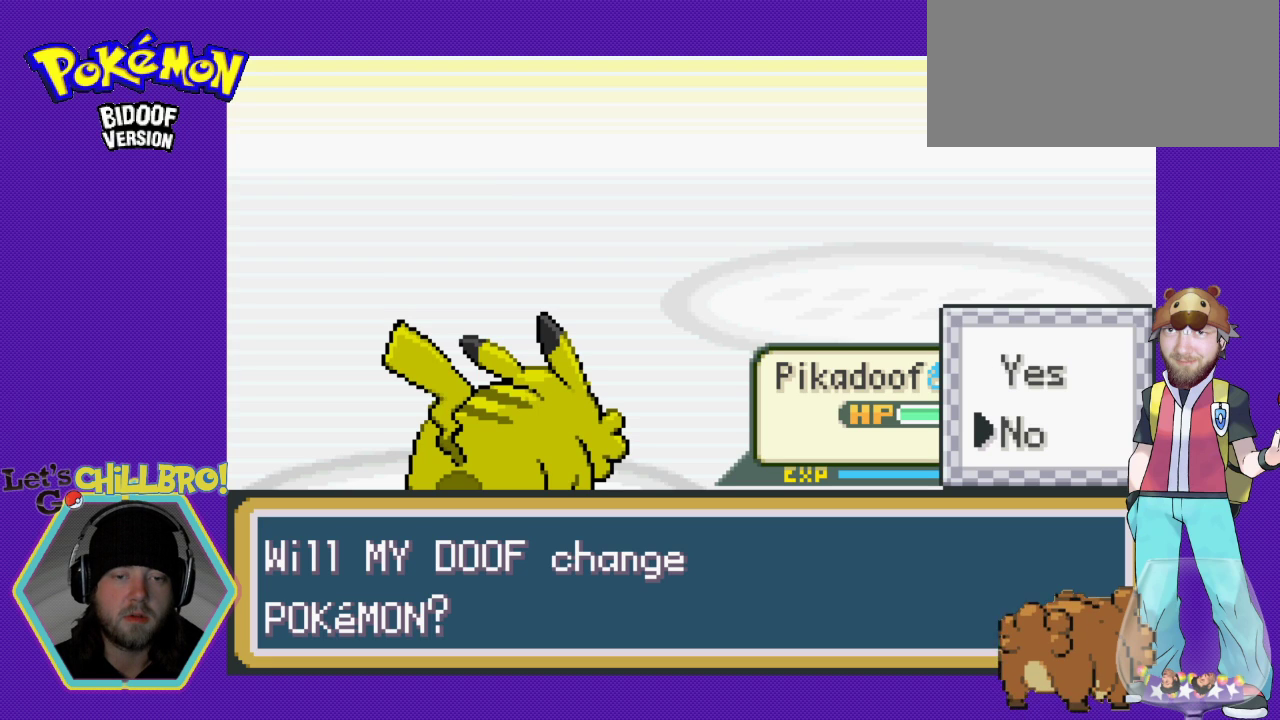
{"buttons": [], "events": []}
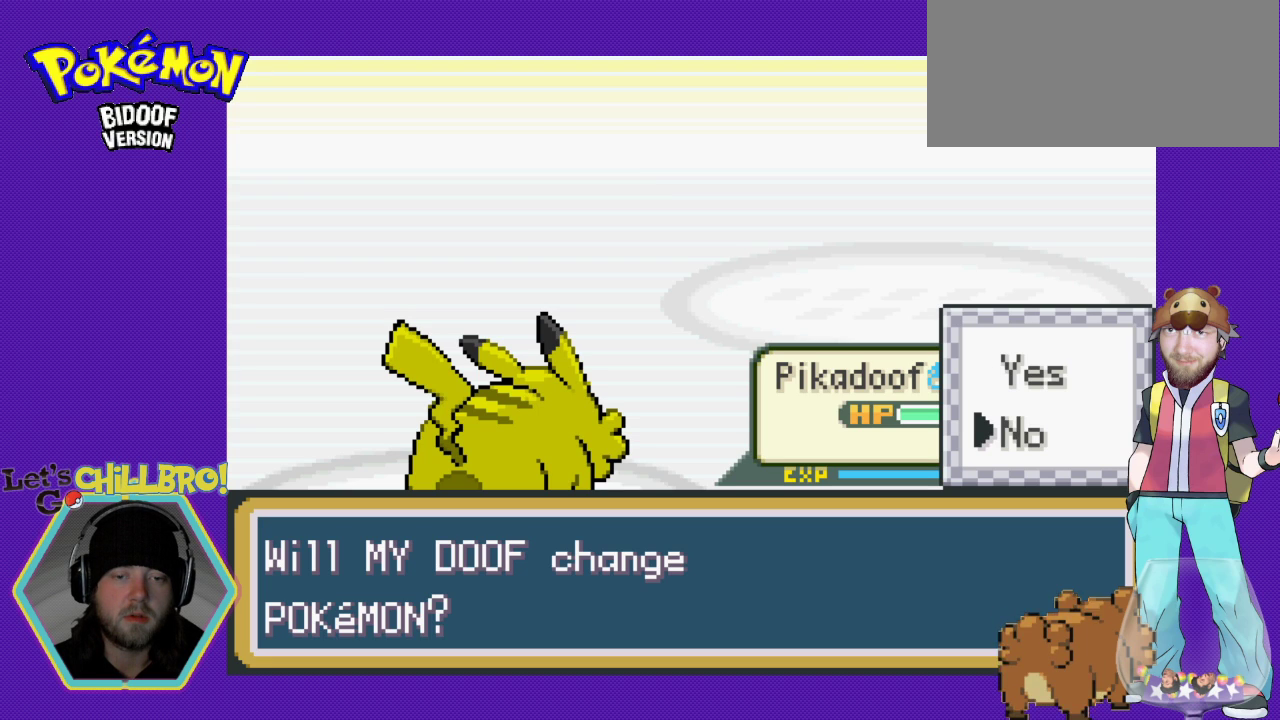
{"buttons": [], "events": []}
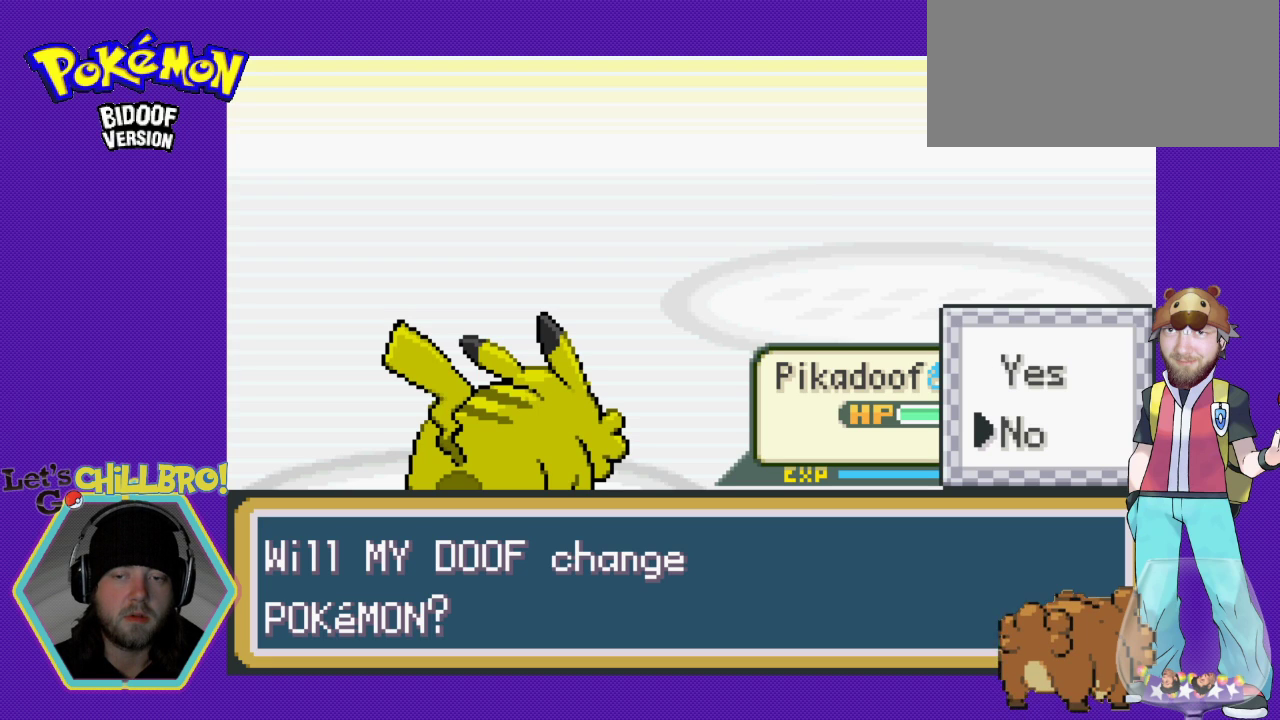
{"buttons": [], "events": []}
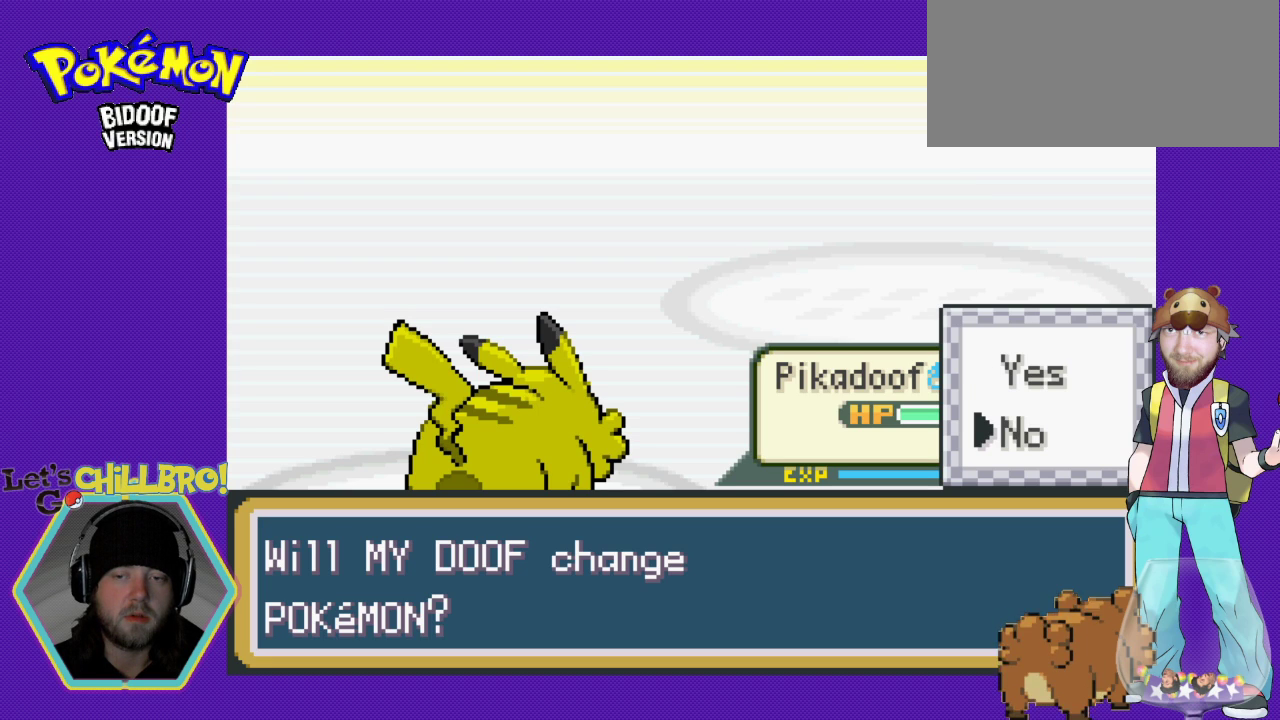
{"buttons": ["DPAD_UP"], "events": [[233, "DPAD_UP", "down"]]}
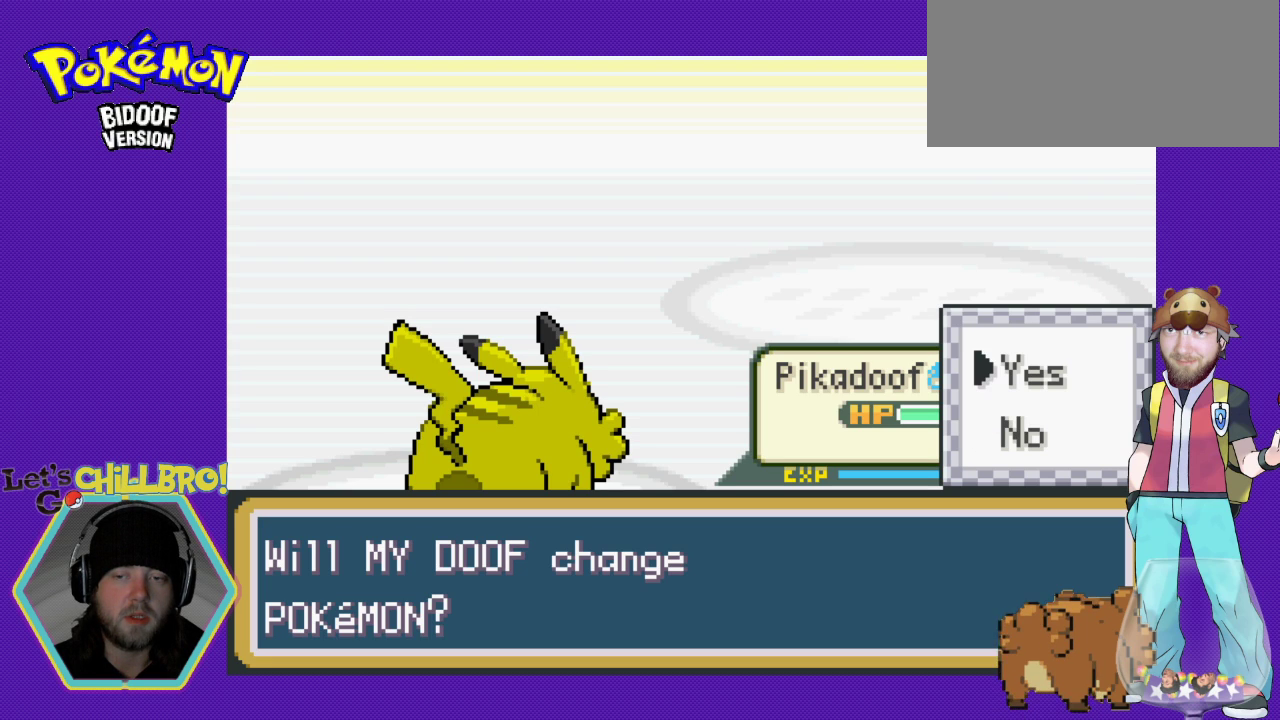
{"buttons": [], "events": [[33, "DPAD_UP", "up"], [267, "DPAD_DOWN", "down"], [433, "DPAD_DOWN", "up"]]}
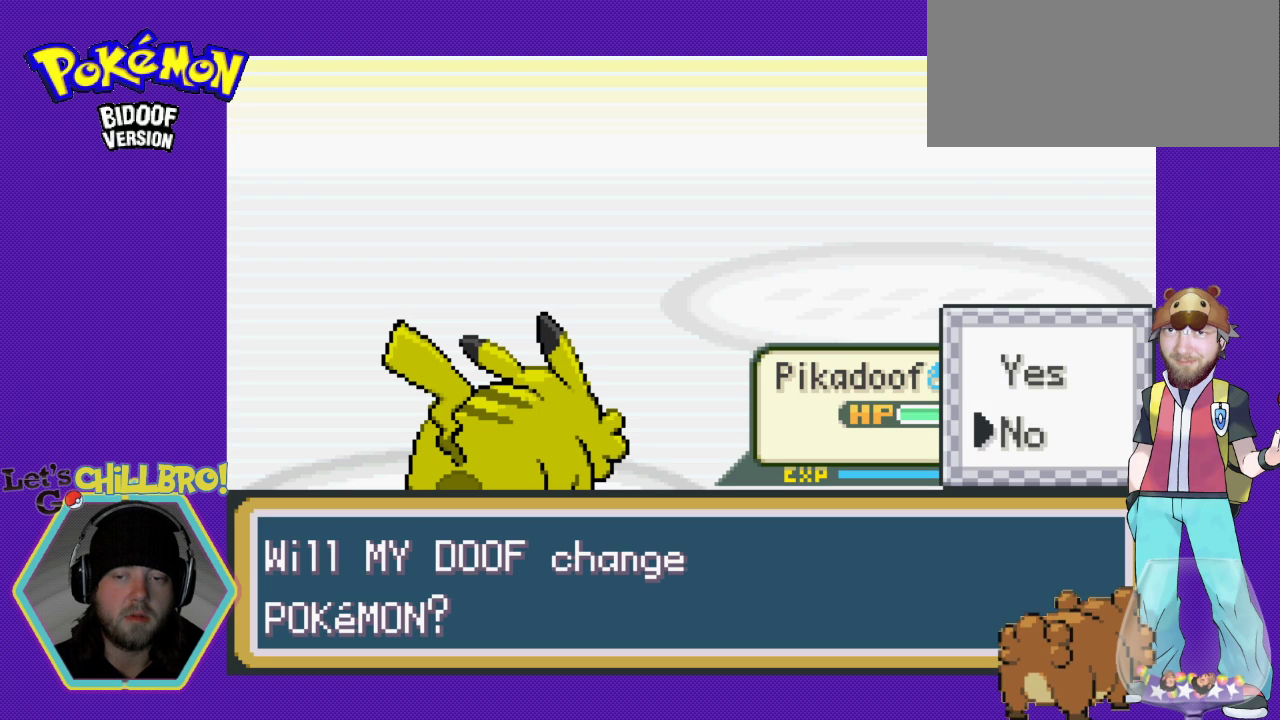
{"buttons": [], "events": [[167, "DPAD_UP", "down"], [267, "DPAD_UP", "up"]]}
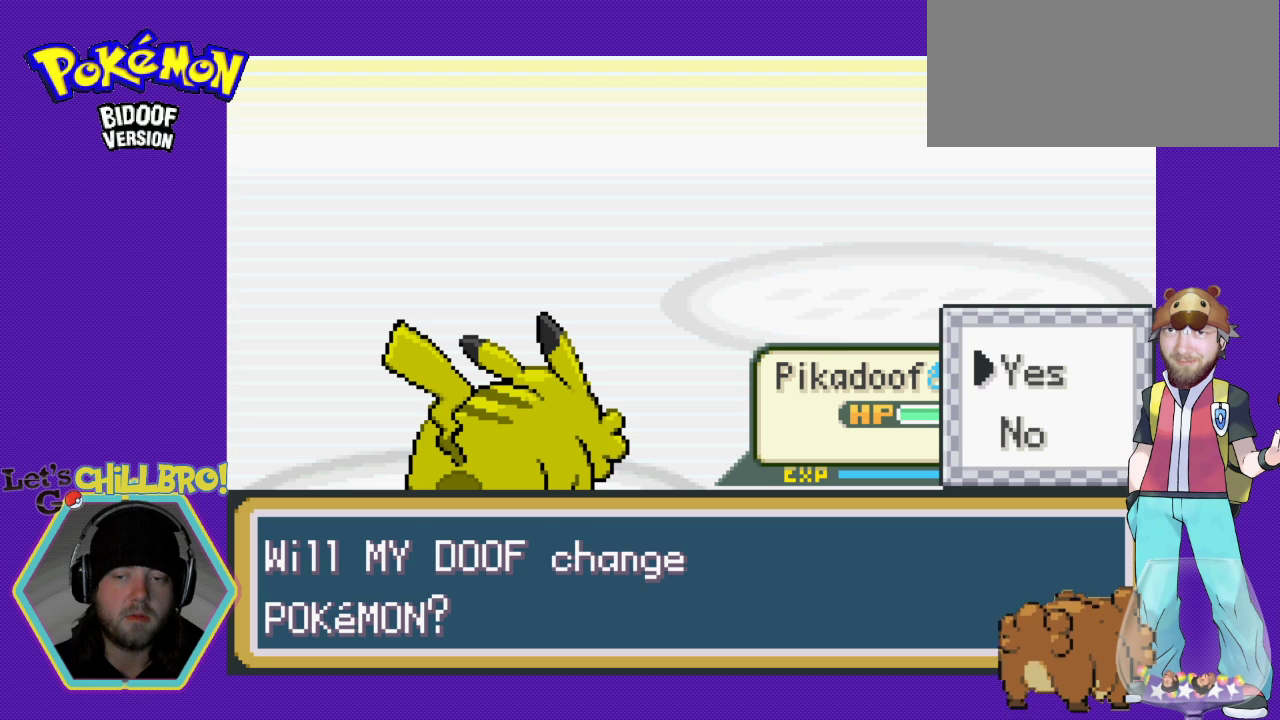
{"buttons": [], "events": []}
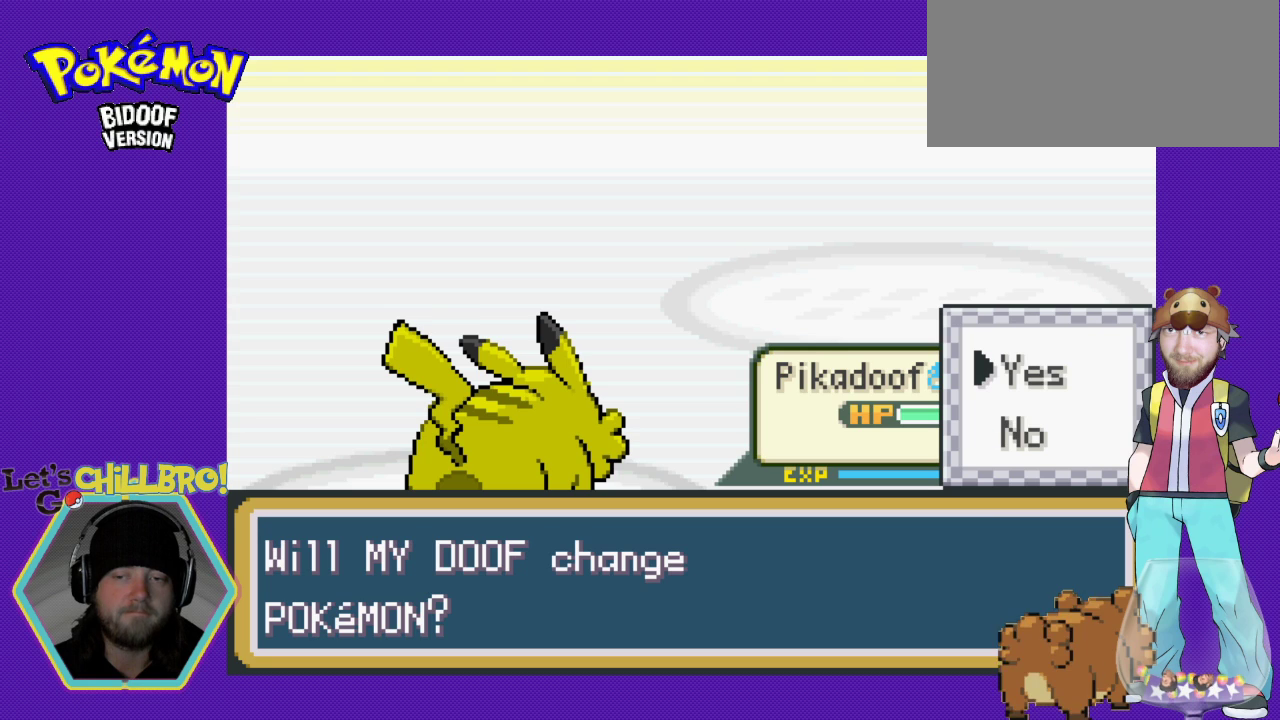
{"buttons": [], "events": []}
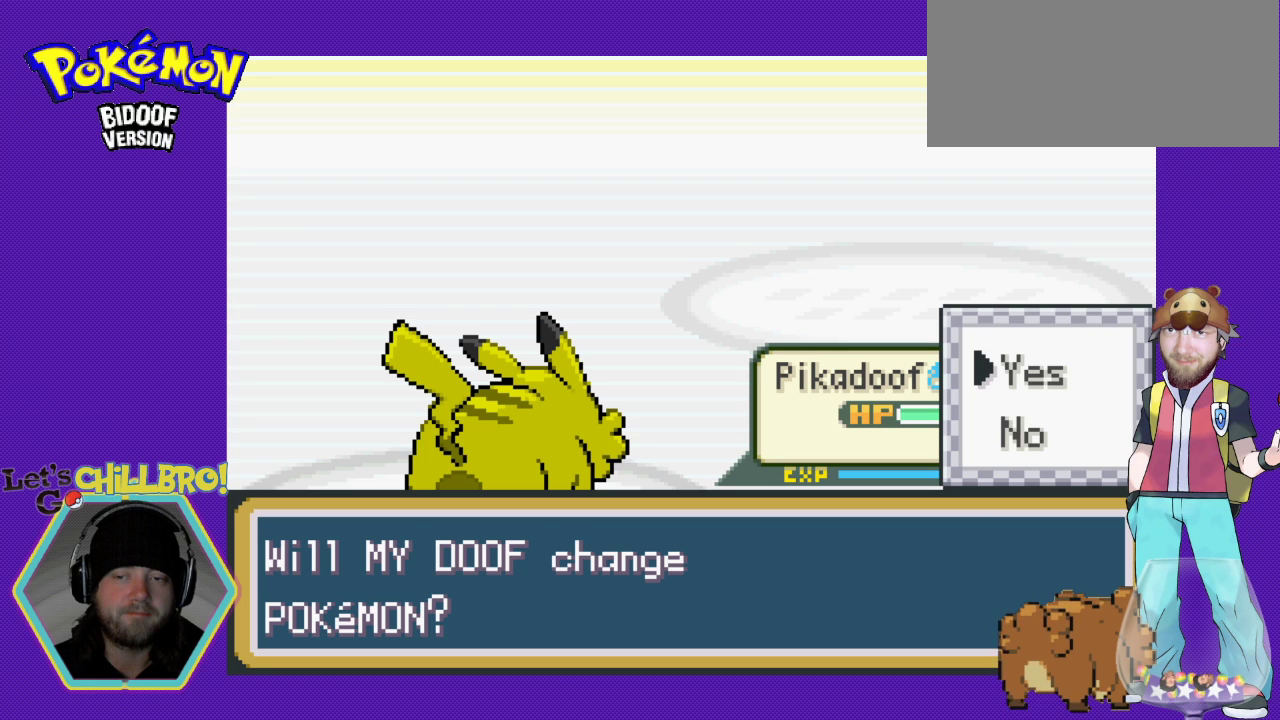
{"buttons": [], "events": []}
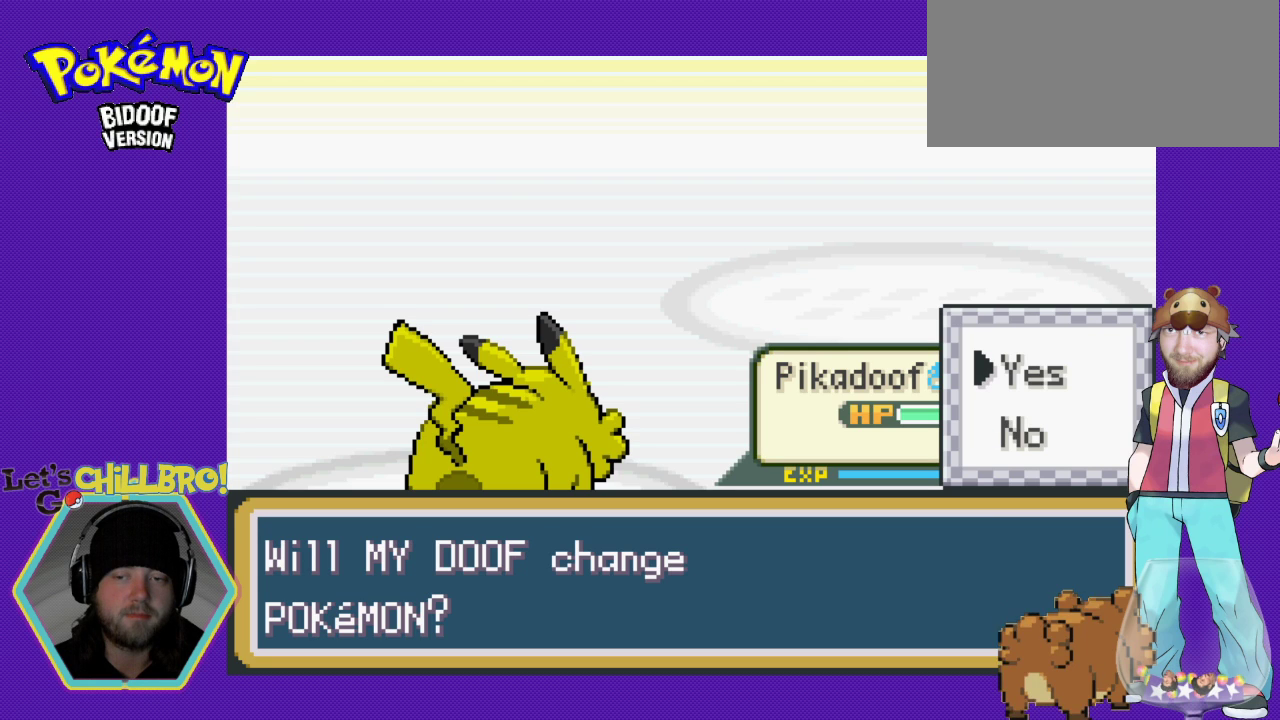
{"buttons": [], "events": [[33, "DPAD_DOWN", "down"], [100, "DPAD_DOWN", "up"], [300, "A", "down"], [467, "A", "up"]]}
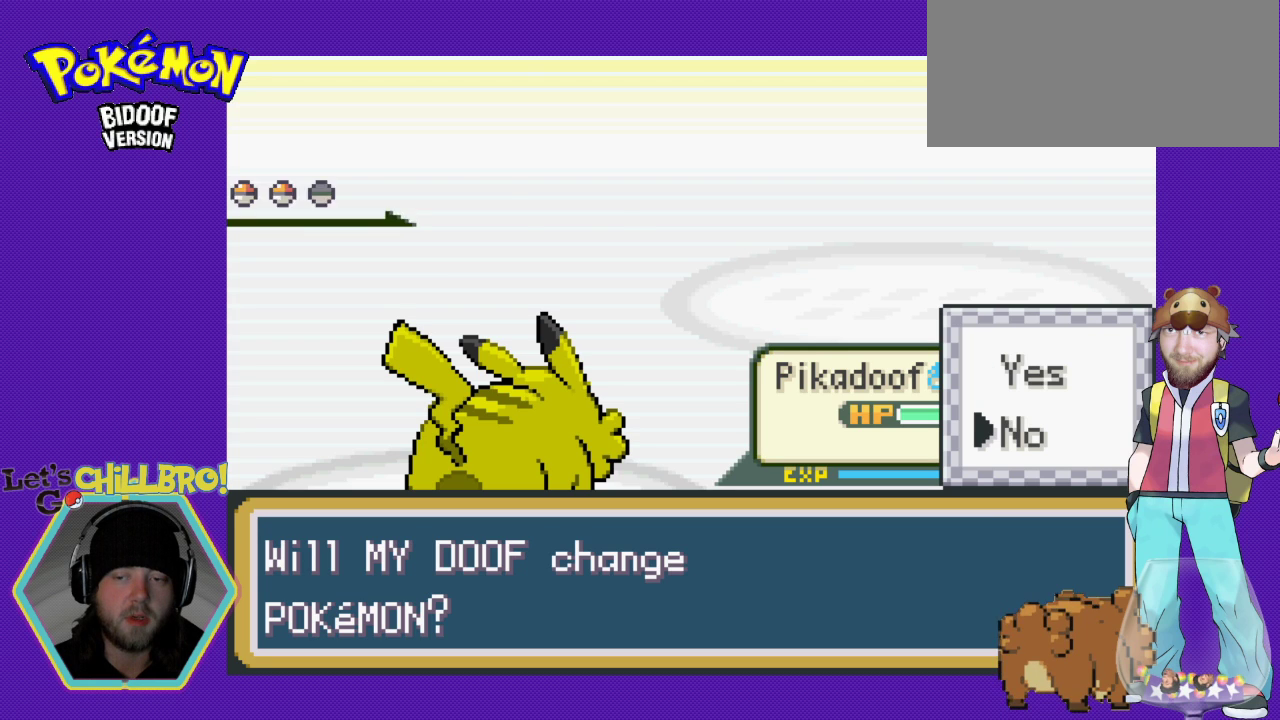
{"buttons": [], "events": []}
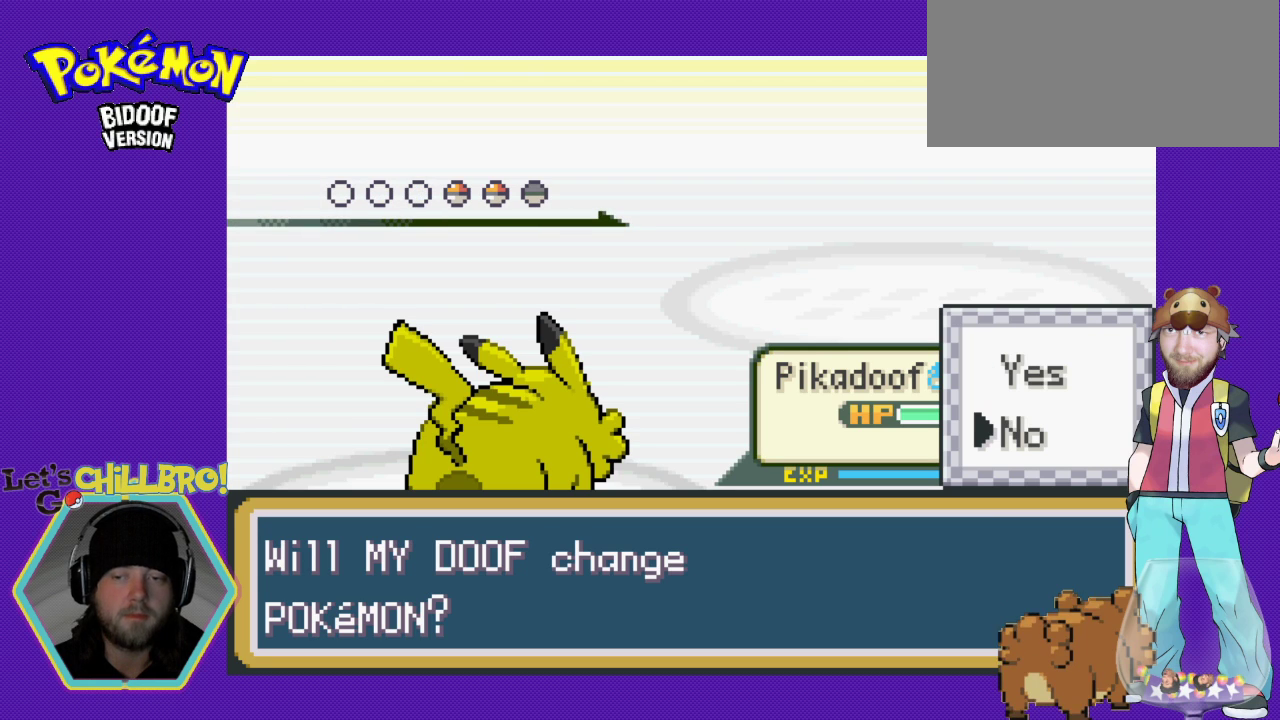
{"buttons": [], "events": []}
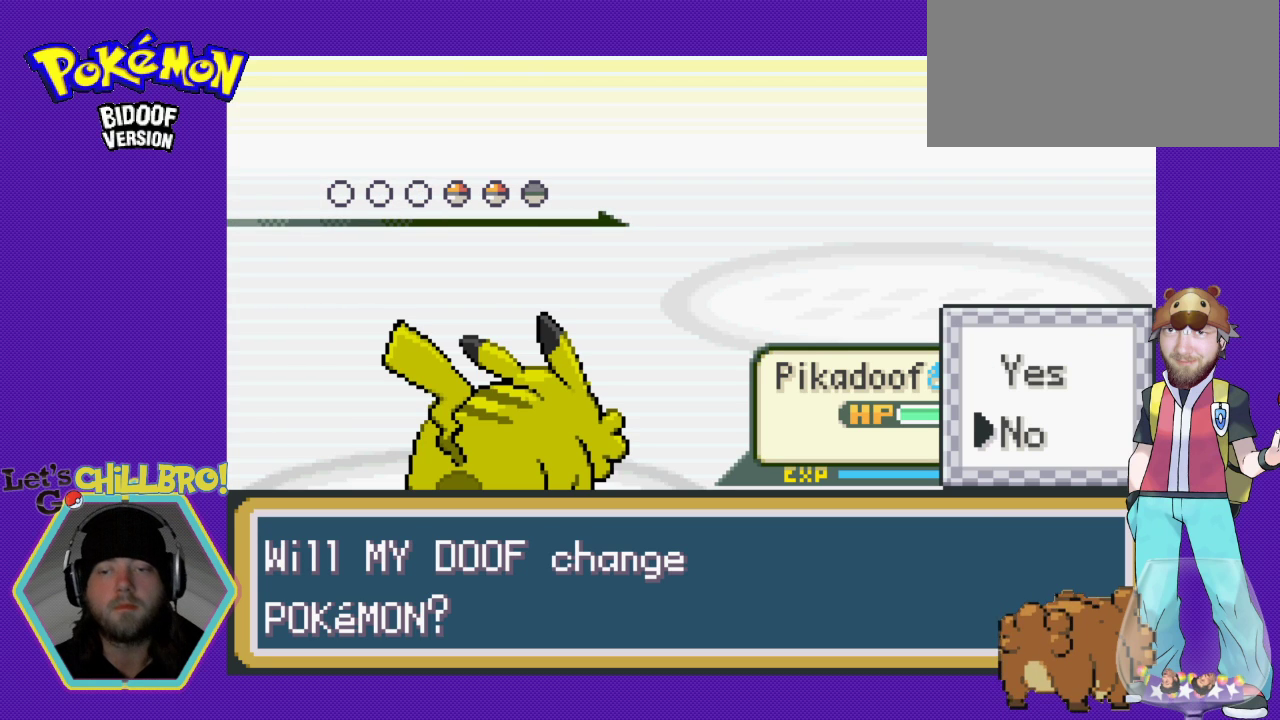
{"buttons": [], "events": []}